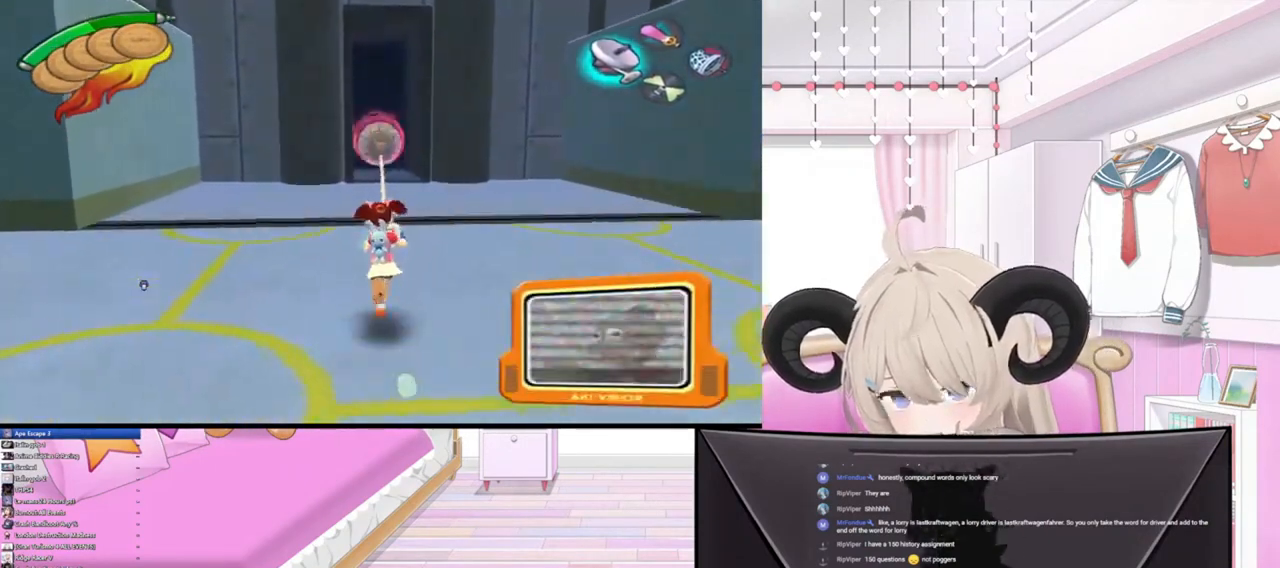
Gameplay with a controller (PlayStation layout); each line is a JSON object with the inputs held at the frame after it. "events" lists button and stick changes between this image and that frame as [ms after this image, input, new state], when the widget could be followed in between.
{"buttons": [], "left_stick": "up", "right_stick": "up", "events": []}
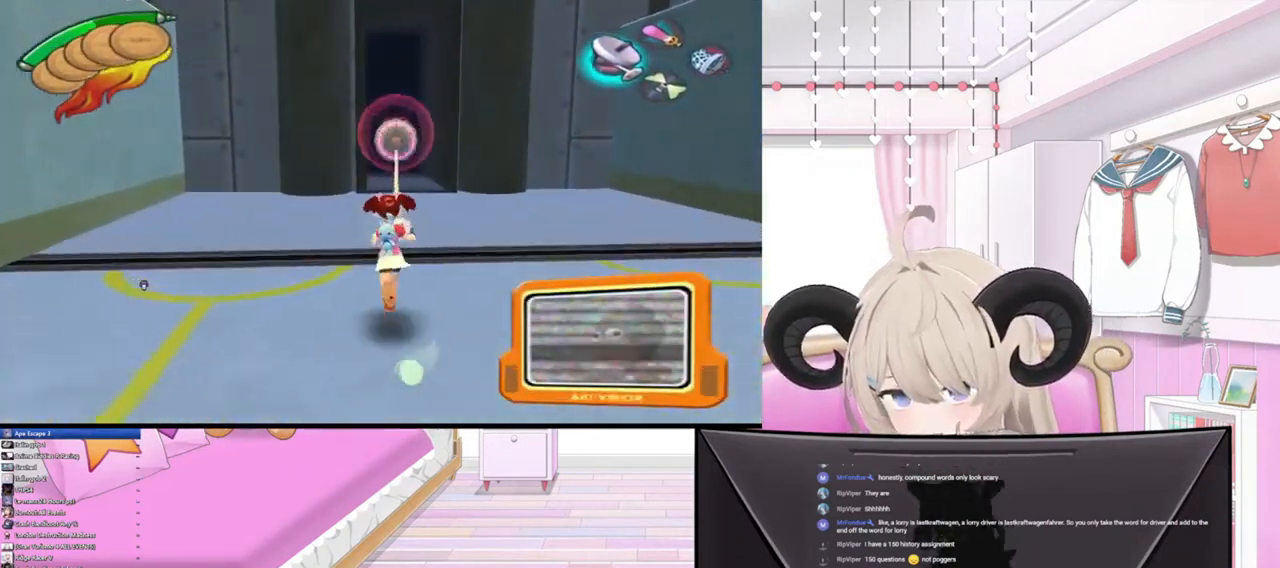
{"buttons": [], "left_stick": "up", "right_stick": "up", "events": []}
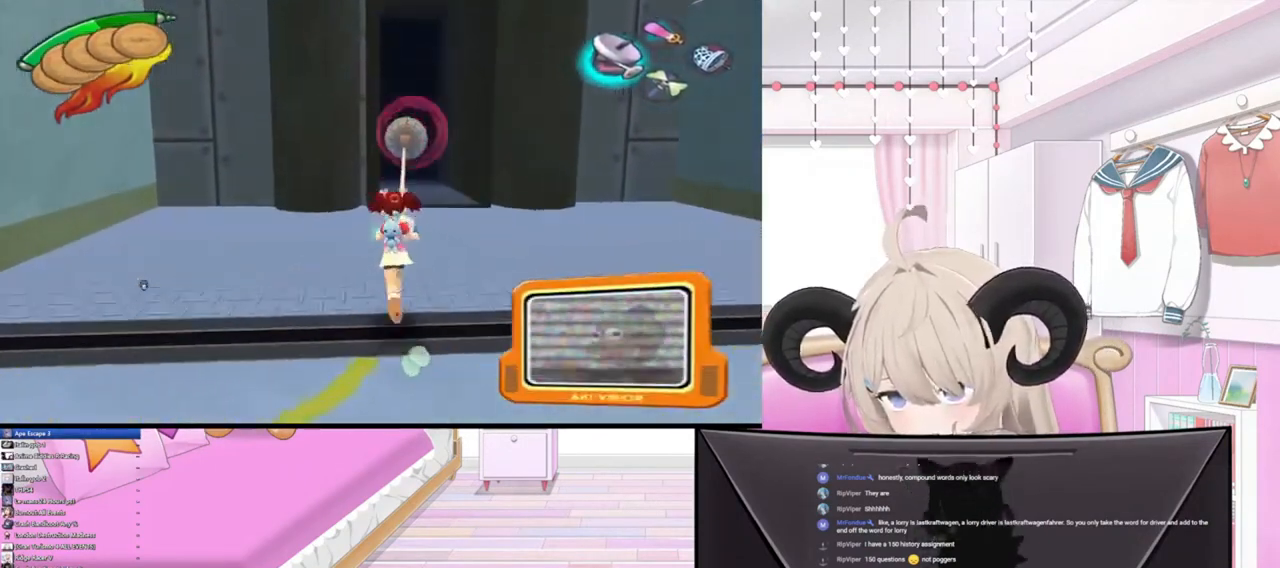
{"buttons": [], "left_stick": "up", "right_stick": "up", "events": []}
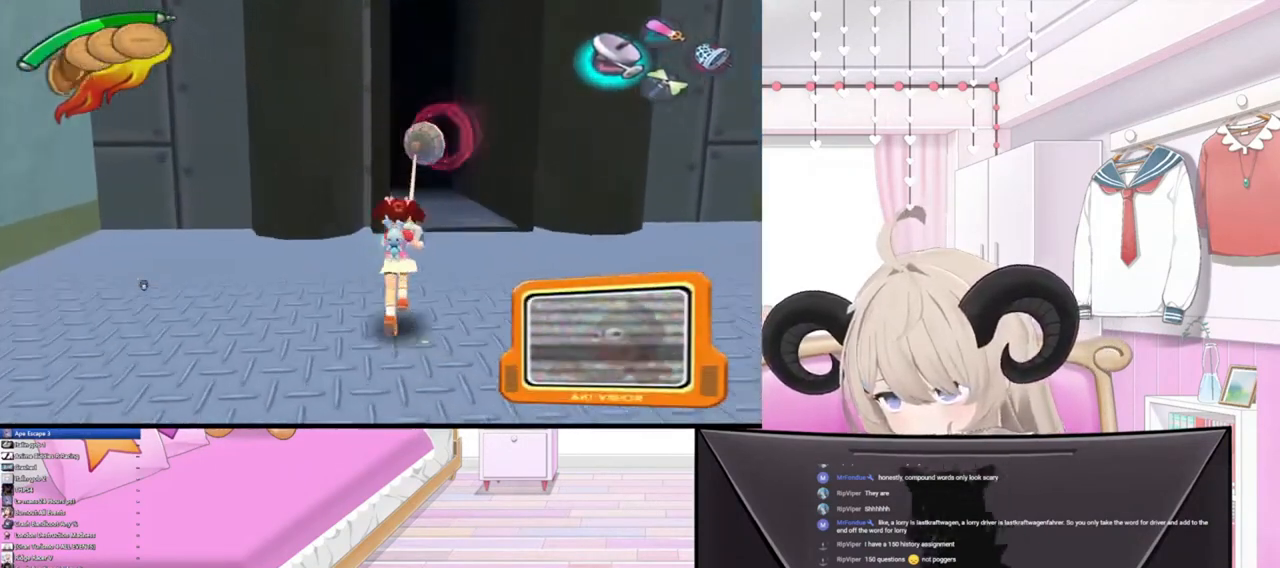
{"buttons": [], "left_stick": "up", "right_stick": "up", "events": []}
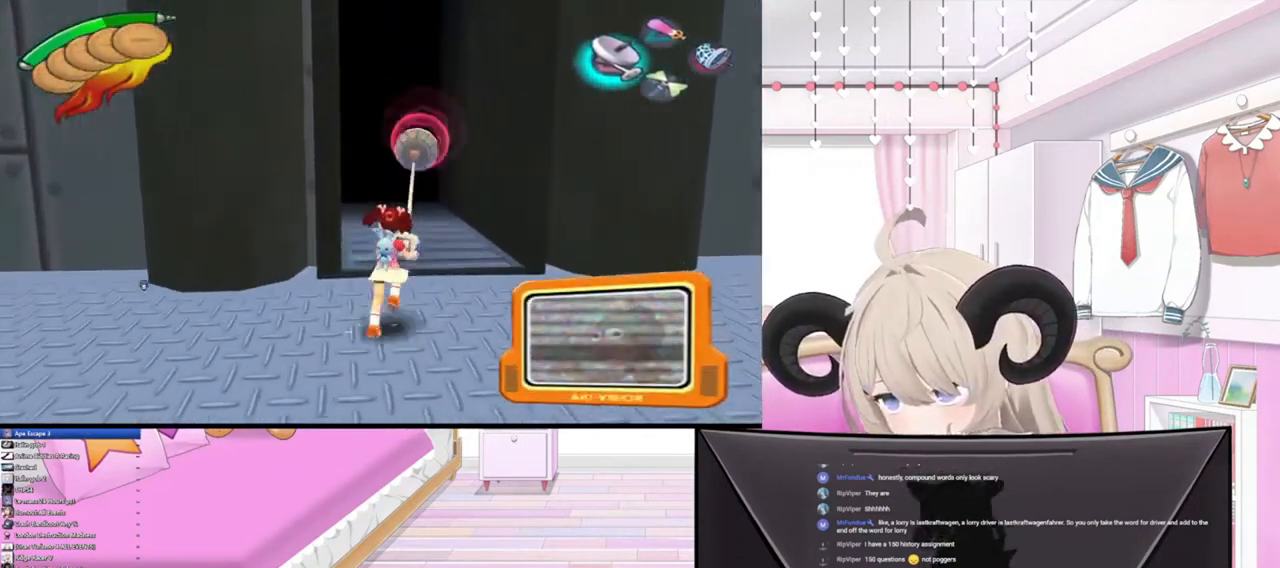
{"buttons": [], "left_stick": "up", "right_stick": "up", "events": []}
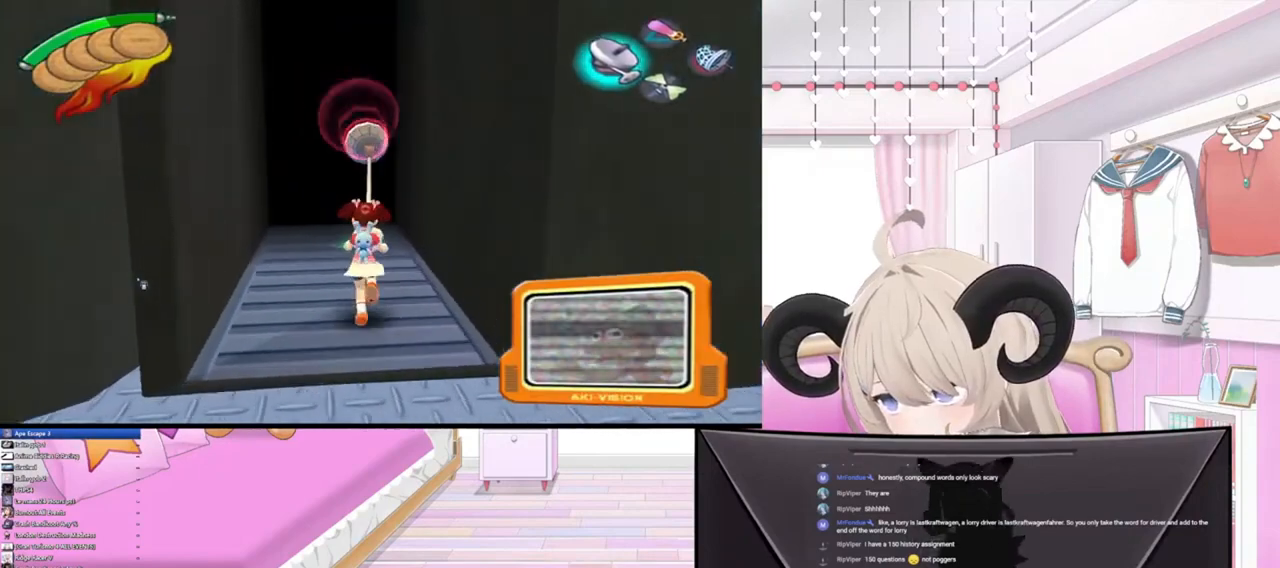
{"buttons": [], "left_stick": "up", "right_stick": "up", "events": []}
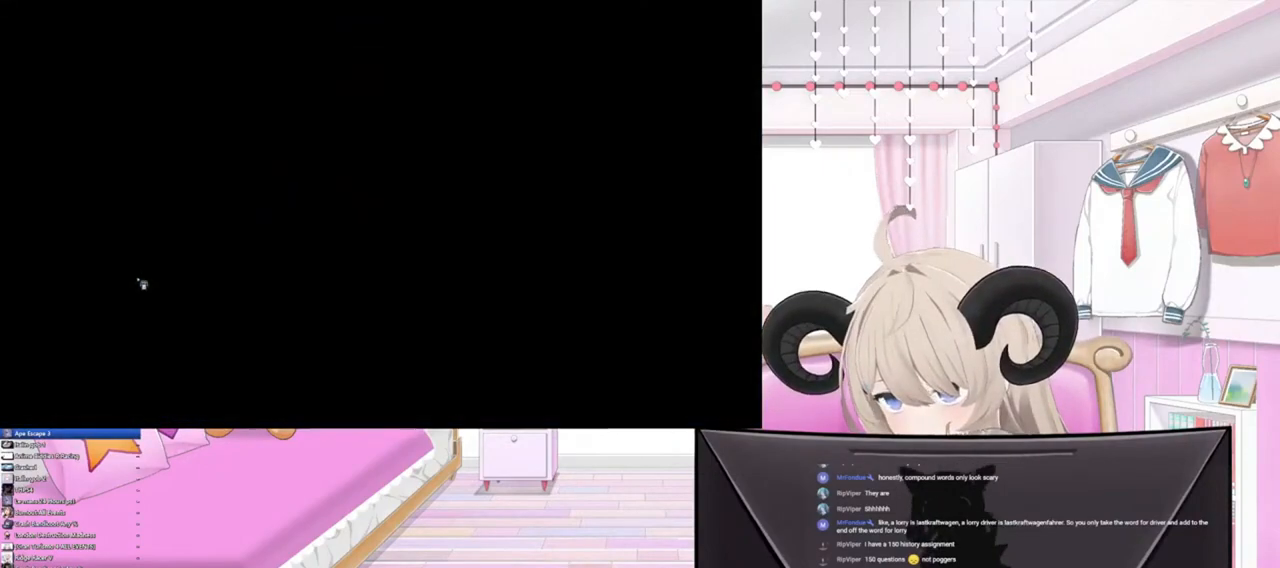
{"buttons": [], "left_stick": "center", "right_stick": "center", "events": [[267, "left_stick", "center"], [333, "right_stick", "center"]]}
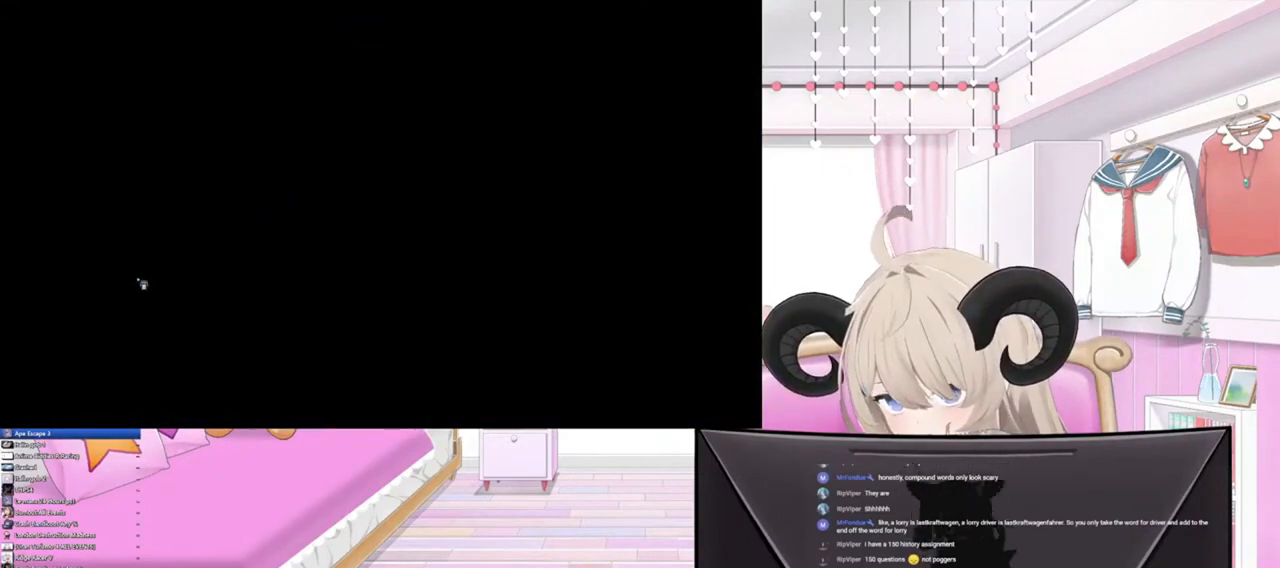
{"buttons": [], "left_stick": "up", "right_stick": "up", "events": [[200, "left_stick", "up"], [367, "right_stick", "up"]]}
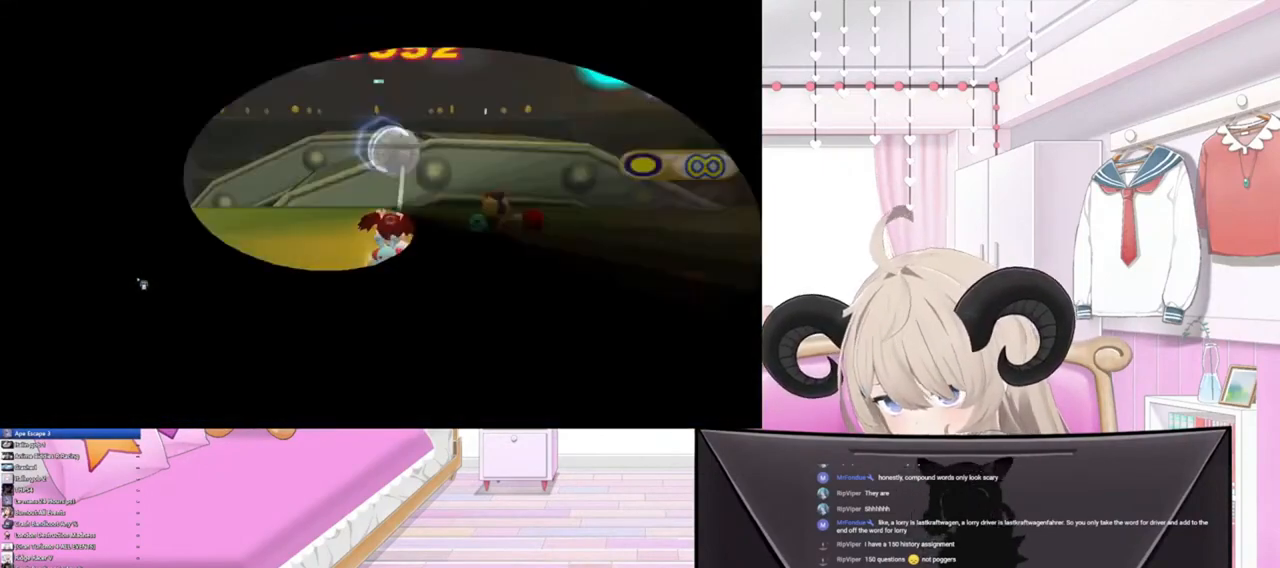
{"buttons": [], "left_stick": "up", "right_stick": "up", "events": []}
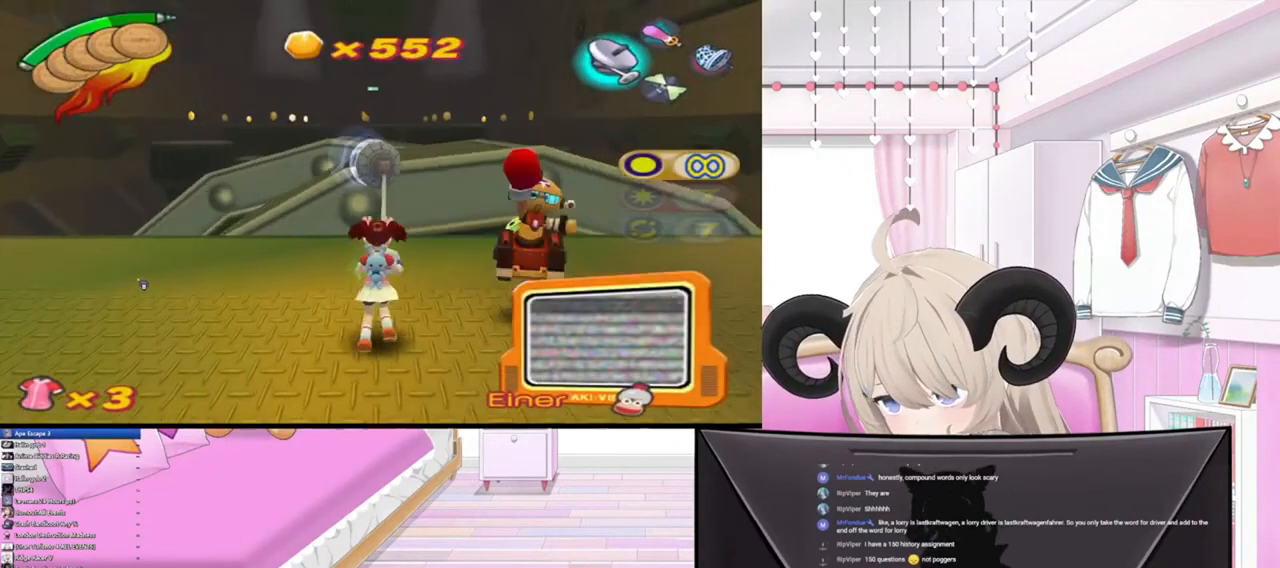
{"buttons": [], "left_stick": "center", "right_stick": "up", "events": [[100, "left_stick", "center"], [300, "left_stick", "up"], [467, "left_stick", "center"]]}
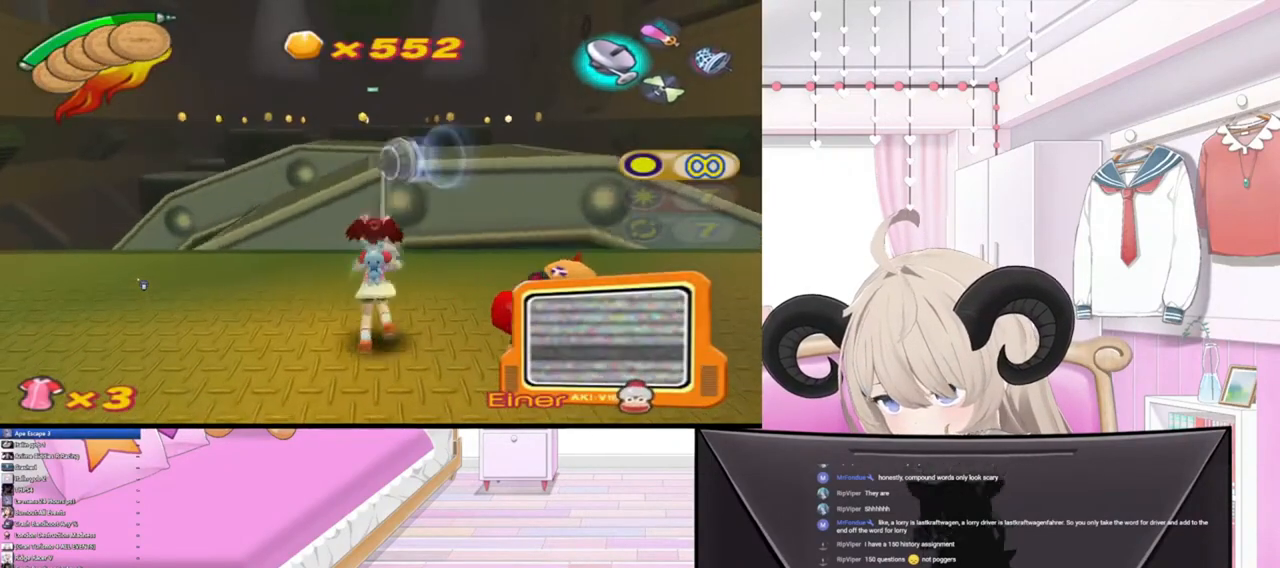
{"buttons": [], "left_stick": "center", "right_stick": "up", "events": []}
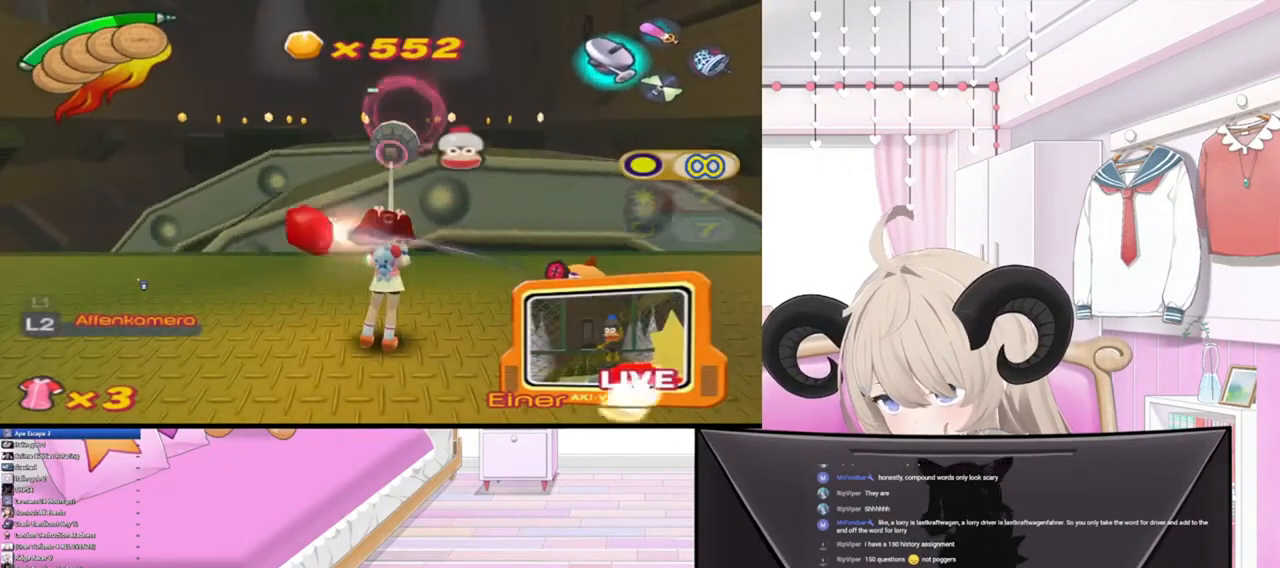
{"buttons": [], "left_stick": "up", "right_stick": "center", "events": [[100, "left_stick", "up"], [367, "right_stick", "center"]]}
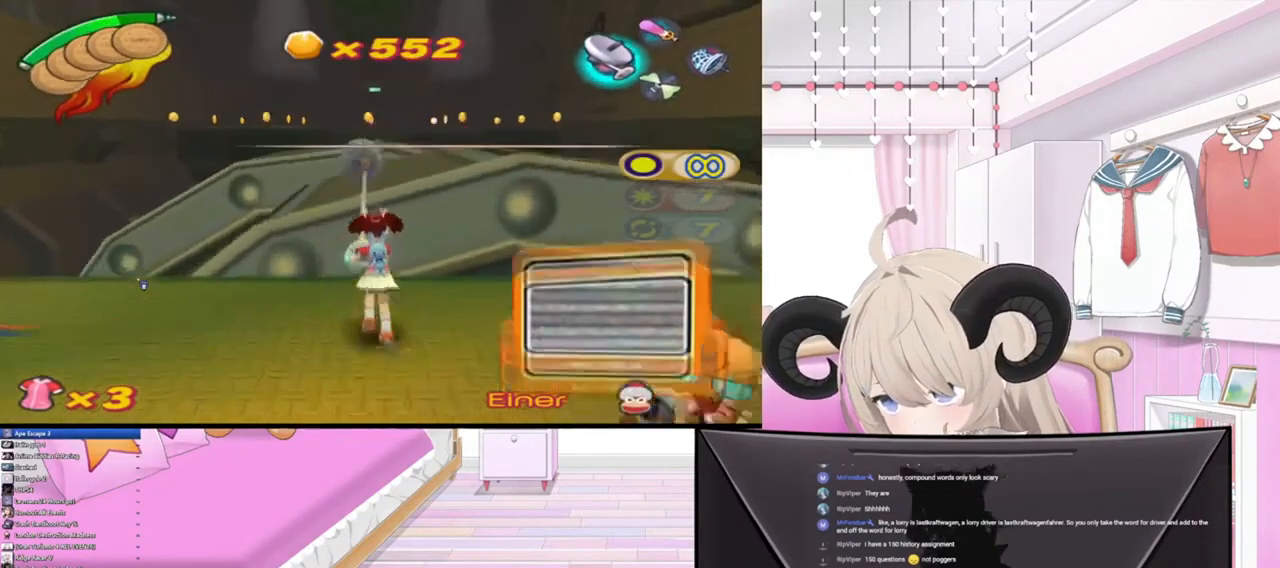
{"buttons": ["R2"], "left_stick": "up", "right_stick": "center", "events": [[167, "R2", "down"], [233, "R2", "up"], [400, "R2", "down"]]}
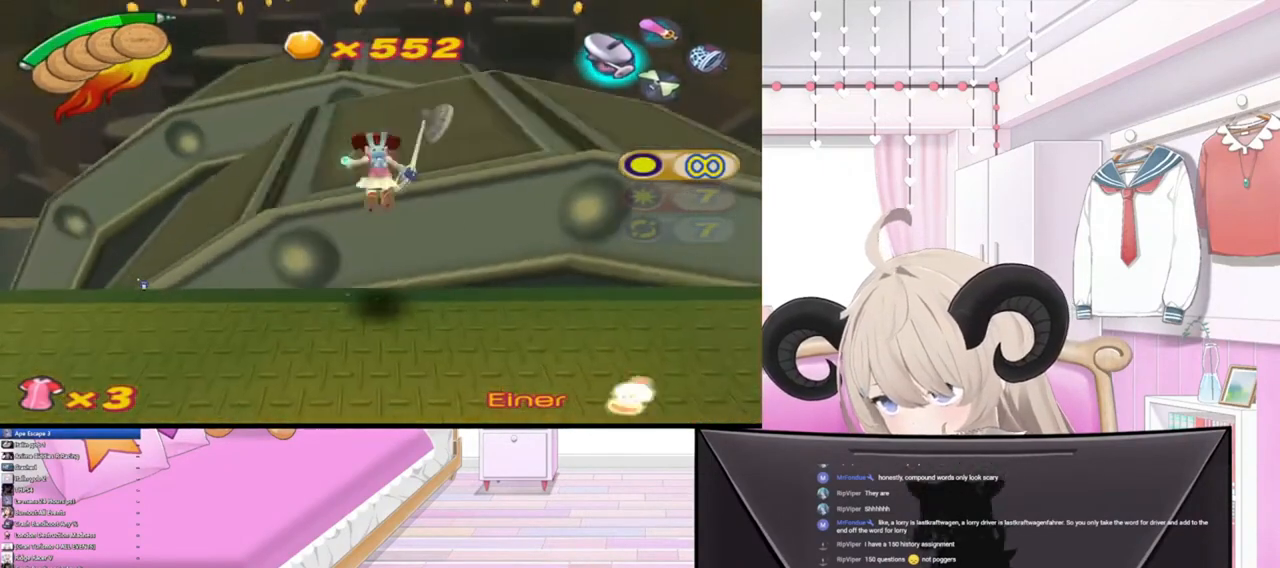
{"buttons": [], "left_stick": "up", "right_stick": "up", "events": [[100, "R2", "up"], [200, "right_stick", "up"]]}
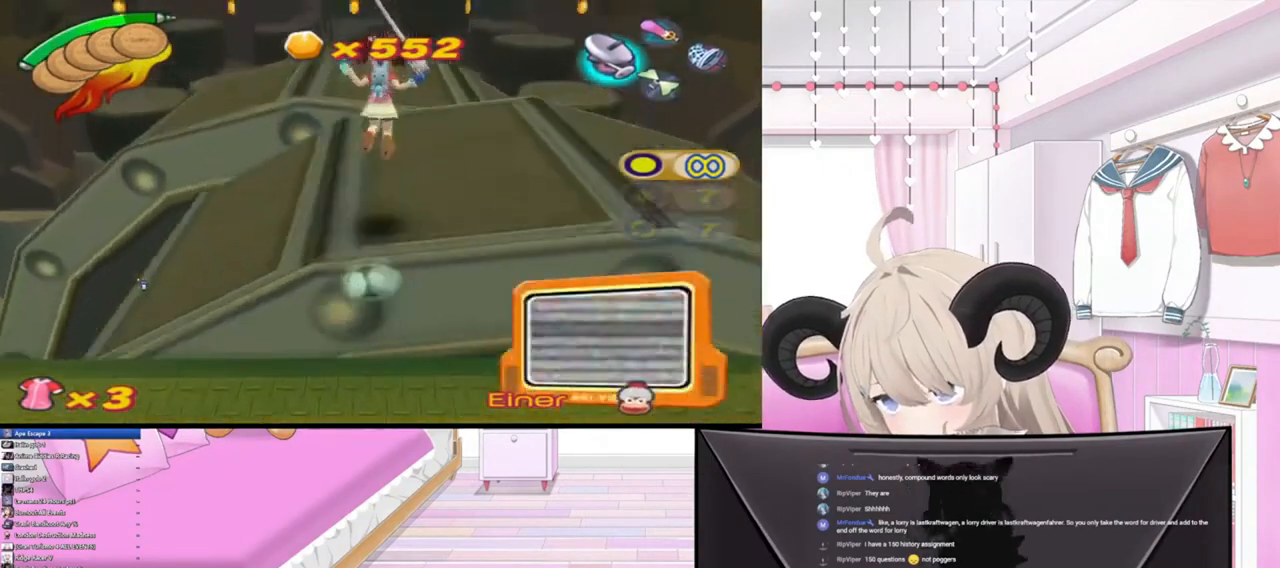
{"buttons": ["R2"], "left_stick": "up", "right_stick": "up", "events": [[500, "R2", "down"]]}
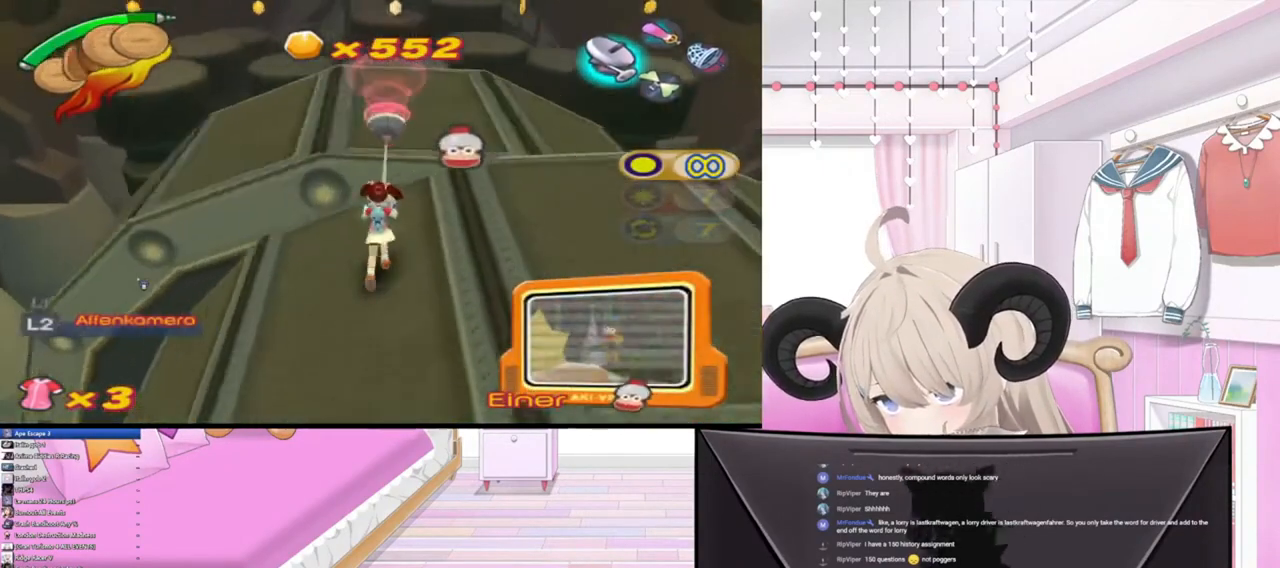
{"buttons": ["R2"], "left_stick": "up", "right_stick": "up", "events": [[200, "R2", "up"], [500, "R2", "down"]]}
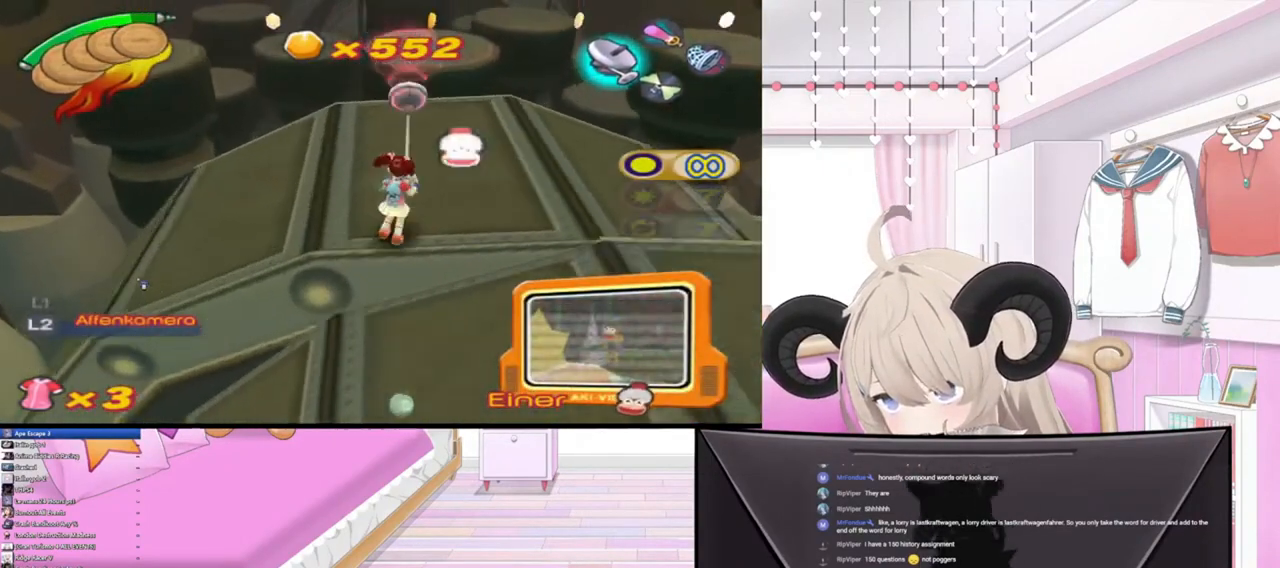
{"buttons": [], "left_stick": "left", "right_stick": "up", "events": [[233, "R2", "up"], [500, "left_stick", "left"]]}
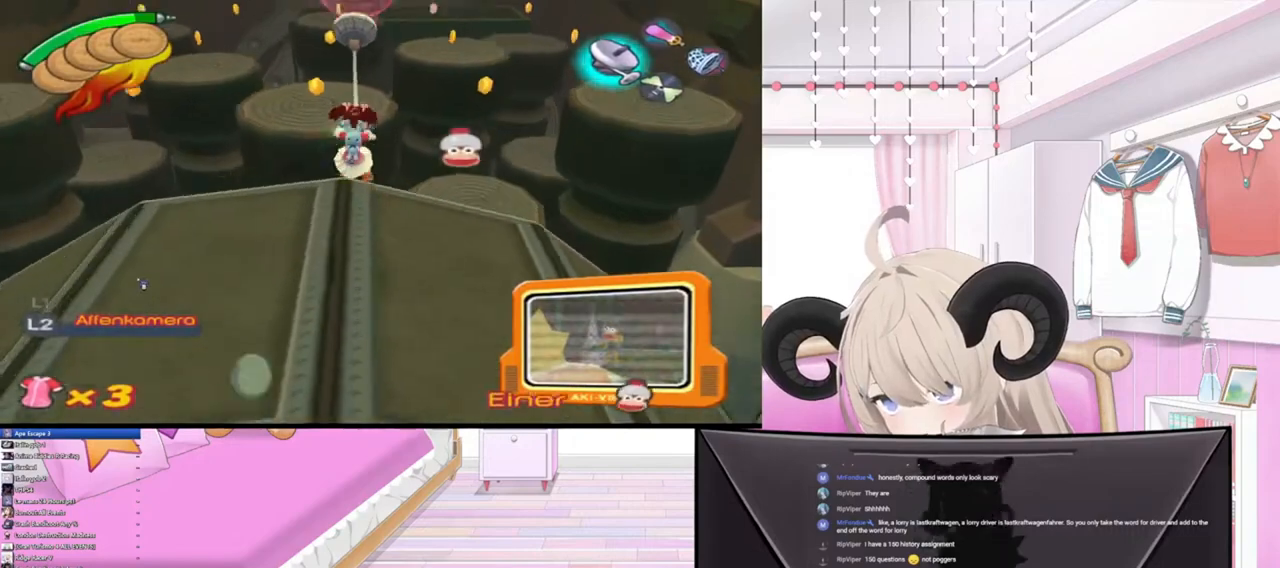
{"buttons": ["R2"], "left_stick": "up-left", "right_stick": "up", "events": [[200, "left_stick", "up-left"], [367, "R2", "down"]]}
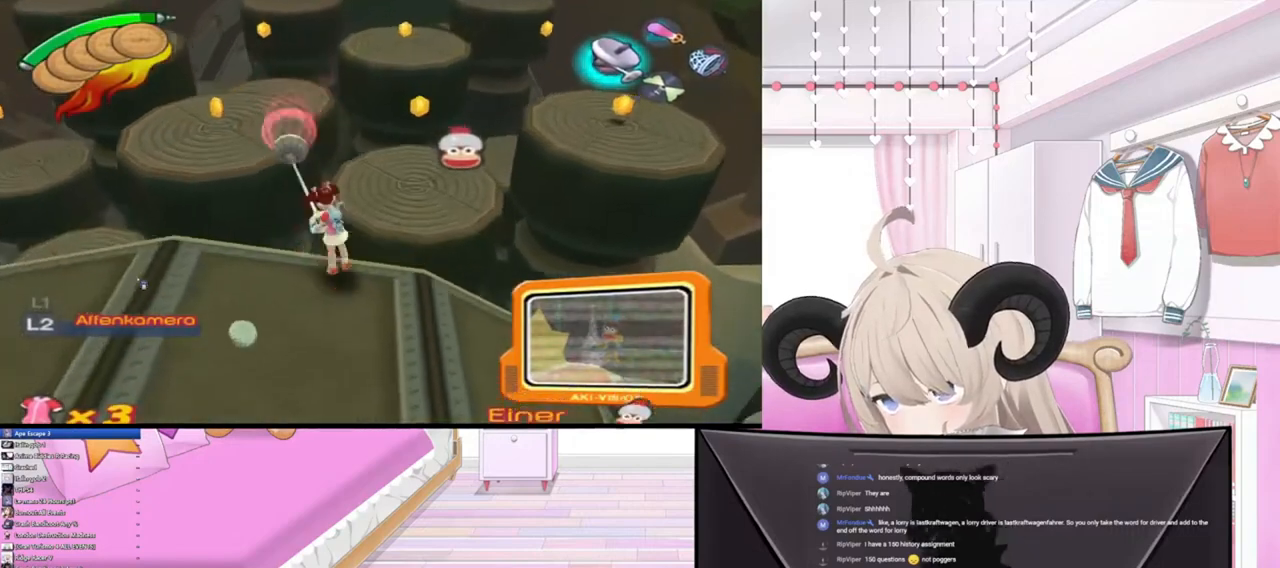
{"buttons": ["R2"], "left_stick": "up-right", "right_stick": "up", "events": [[67, "R2", "up"], [100, "left_stick", "up"], [467, "R2", "down"], [467, "left_stick", "up-right"]]}
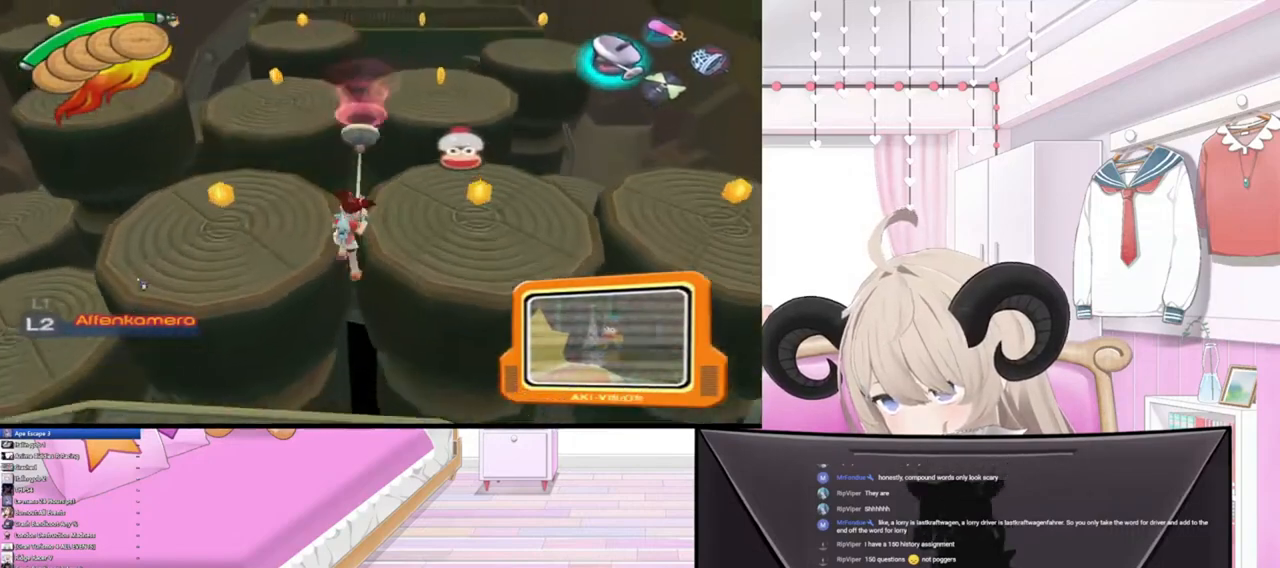
{"buttons": ["R2"], "left_stick": "right", "right_stick": "up", "events": [[167, "R2", "up"], [400, "left_stick", "right"], [500, "R2", "down"]]}
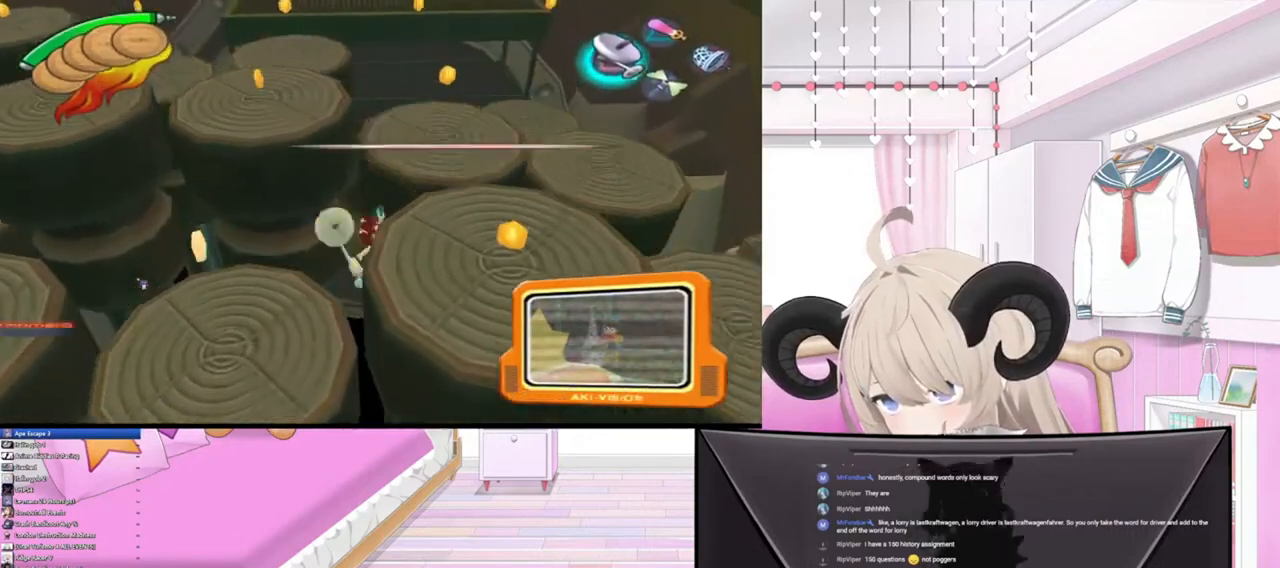
{"buttons": [], "left_stick": "down", "right_stick": "up", "events": [[167, "R2", "up"], [200, "left_stick", "down-right"], [433, "left_stick", "down"]]}
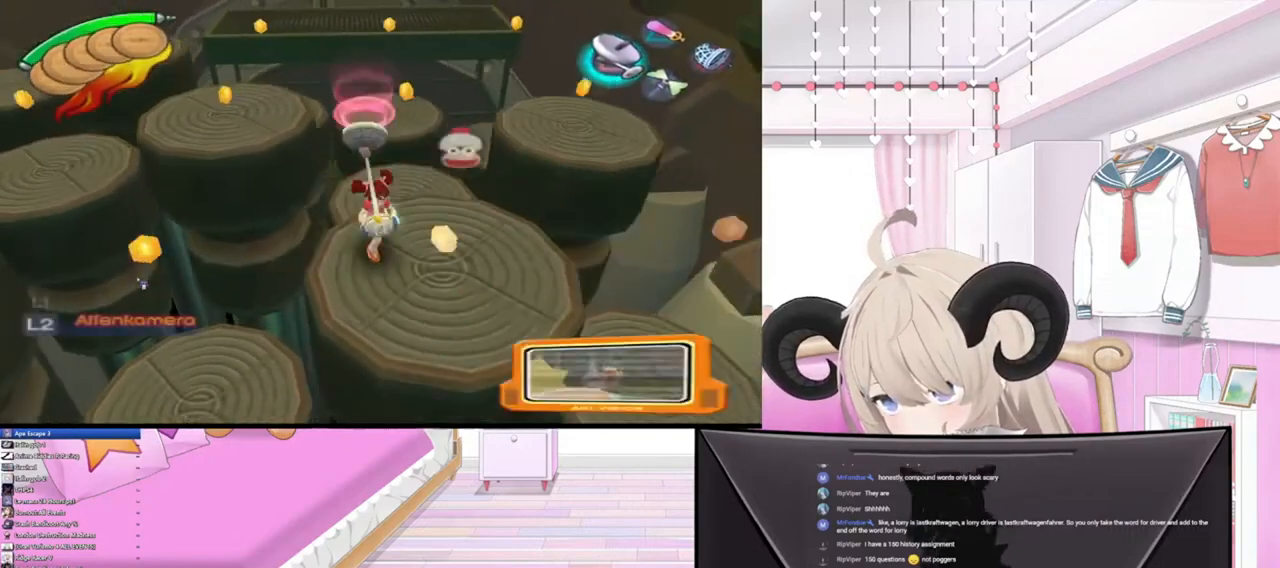
{"buttons": ["R2"], "left_stick": "up", "right_stick": "up", "events": [[33, "left_stick", "center"], [200, "left_stick", "up"], [433, "R2", "down"]]}
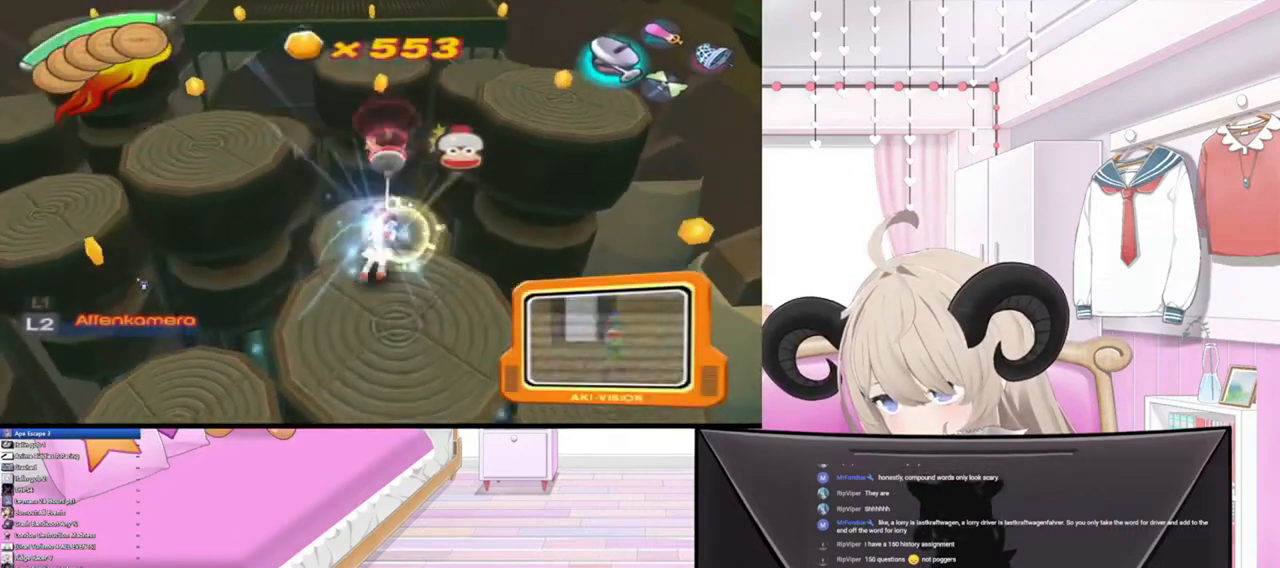
{"buttons": [], "left_stick": "up", "right_stick": "up", "events": [[167, "R2", "up"]]}
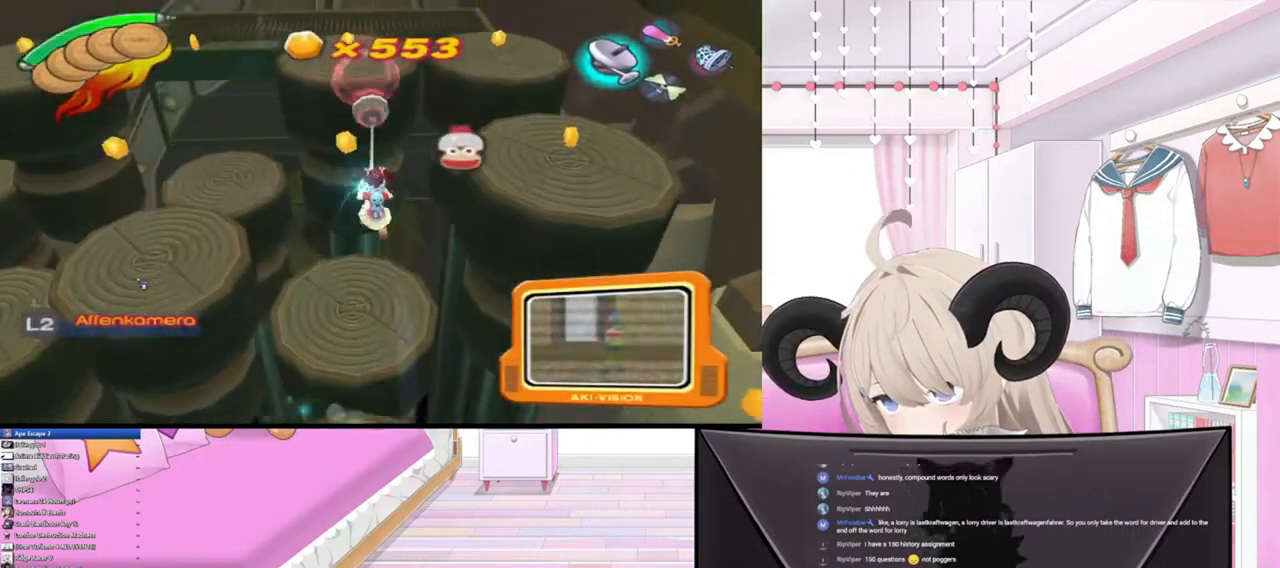
{"buttons": [], "left_stick": "center", "right_stick": "up", "events": [[100, "left_stick", "center"]]}
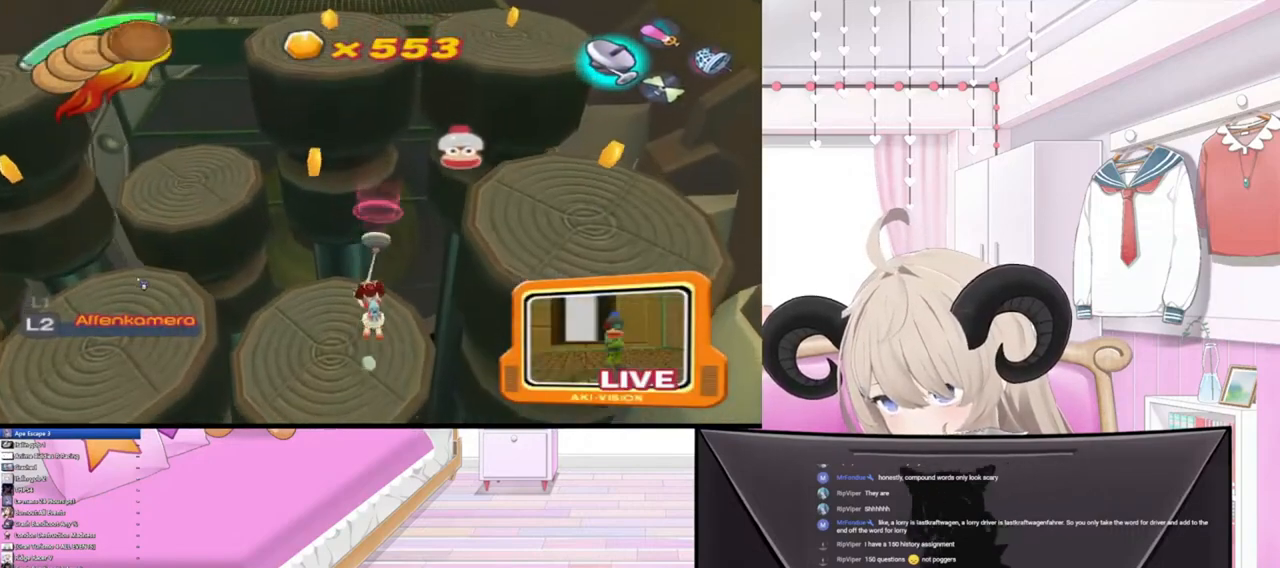
{"buttons": [], "left_stick": "center", "right_stick": "up", "events": []}
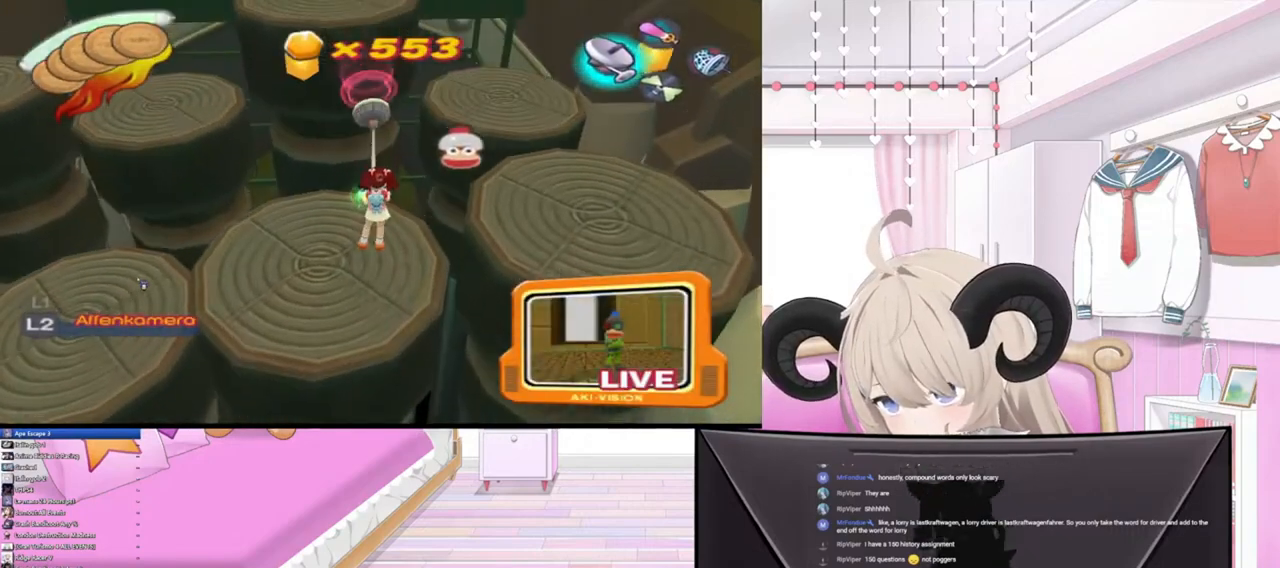
{"buttons": [], "left_stick": "up", "right_stick": "up", "events": [[100, "left_stick", "up"], [200, "R2", "down"], [467, "R2", "up"]]}
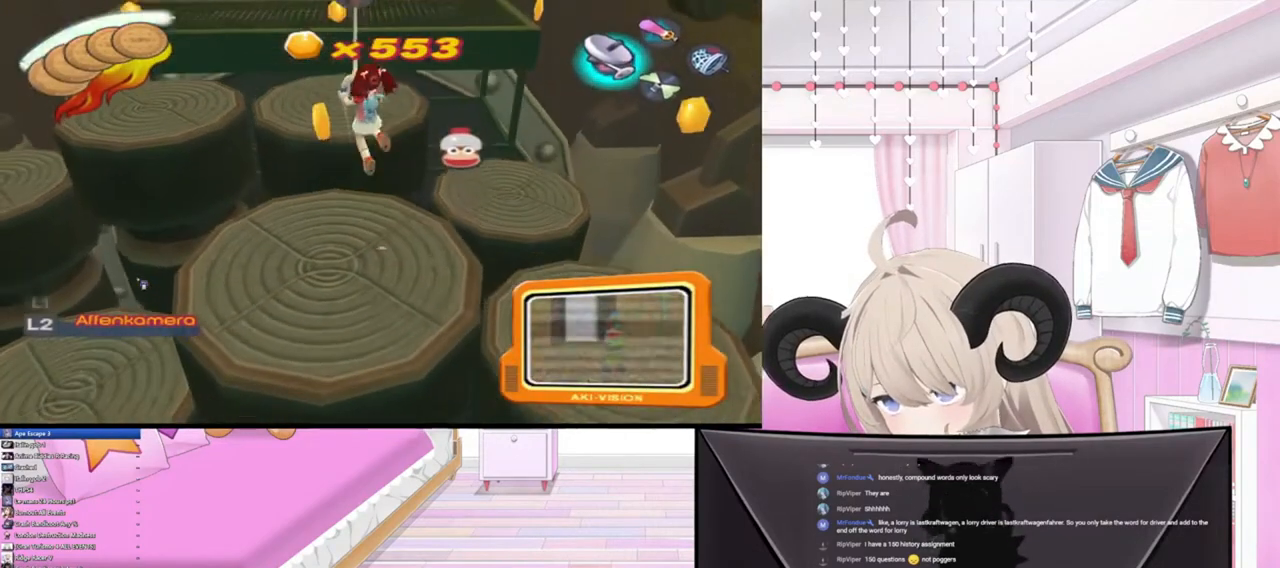
{"buttons": [], "left_stick": "up", "right_stick": "up", "events": [[100, "R2", "down"], [367, "R2", "up"]]}
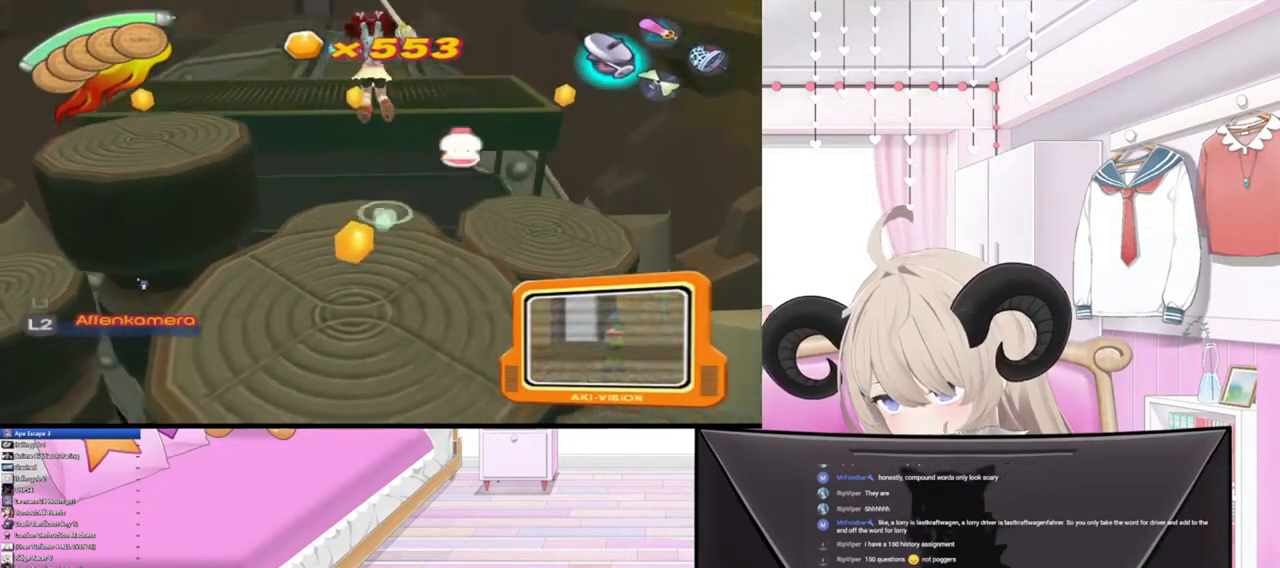
{"buttons": [], "left_stick": "center", "right_stick": "up", "events": [[367, "left_stick", "center"]]}
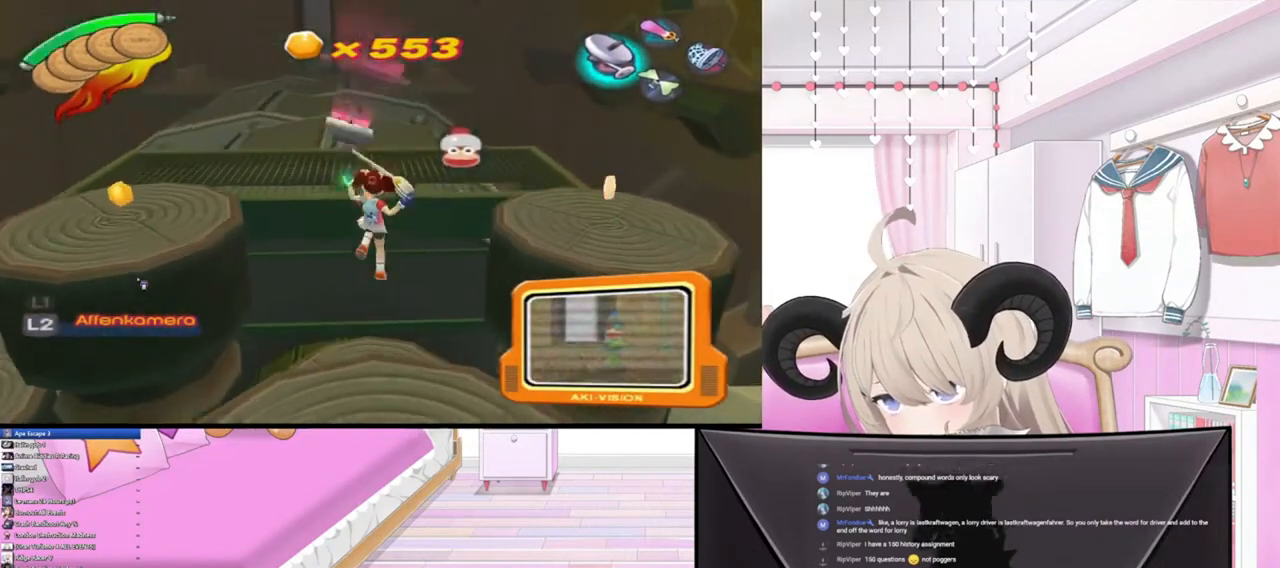
{"buttons": [], "left_stick": "center", "right_stick": "up-left", "events": [[500, "right_stick", "up-left"]]}
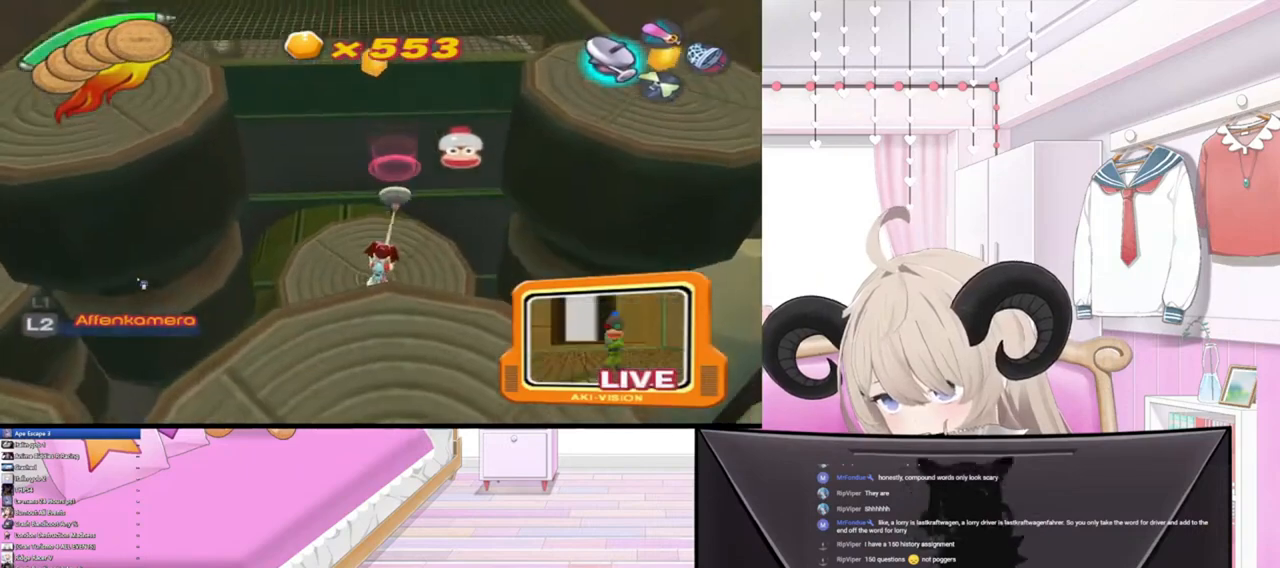
{"buttons": [], "left_stick": "center", "right_stick": "down-left", "events": [[267, "right_stick", "left"], [467, "right_stick", "down-left"]]}
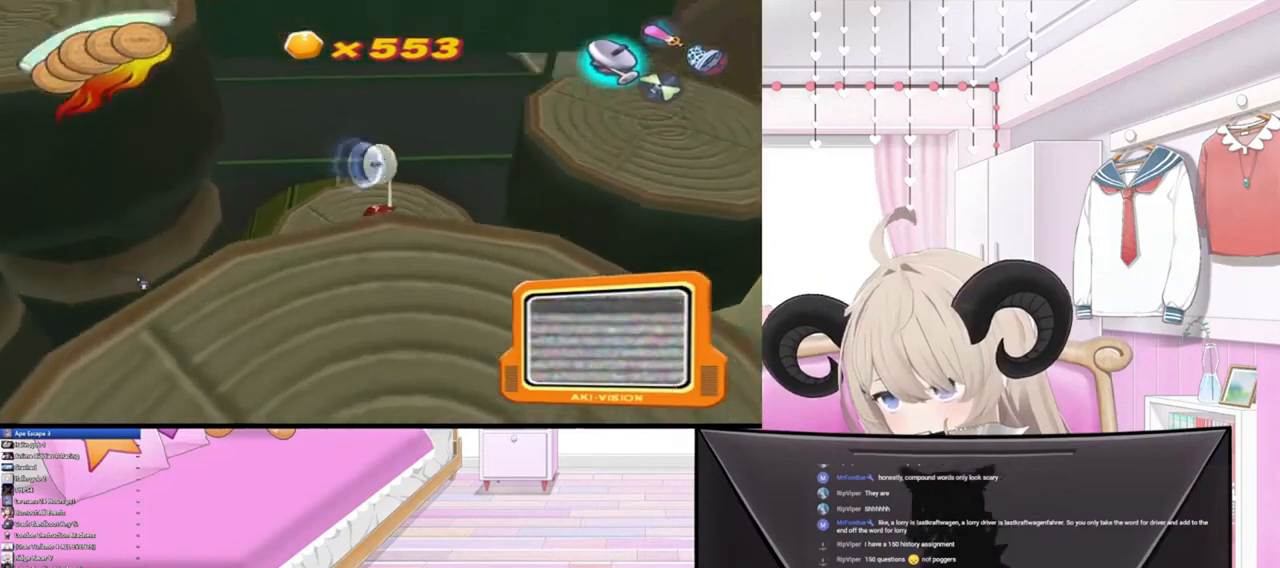
{"buttons": [], "left_stick": "center", "right_stick": "down", "events": [[267, "right_stick", "down"]]}